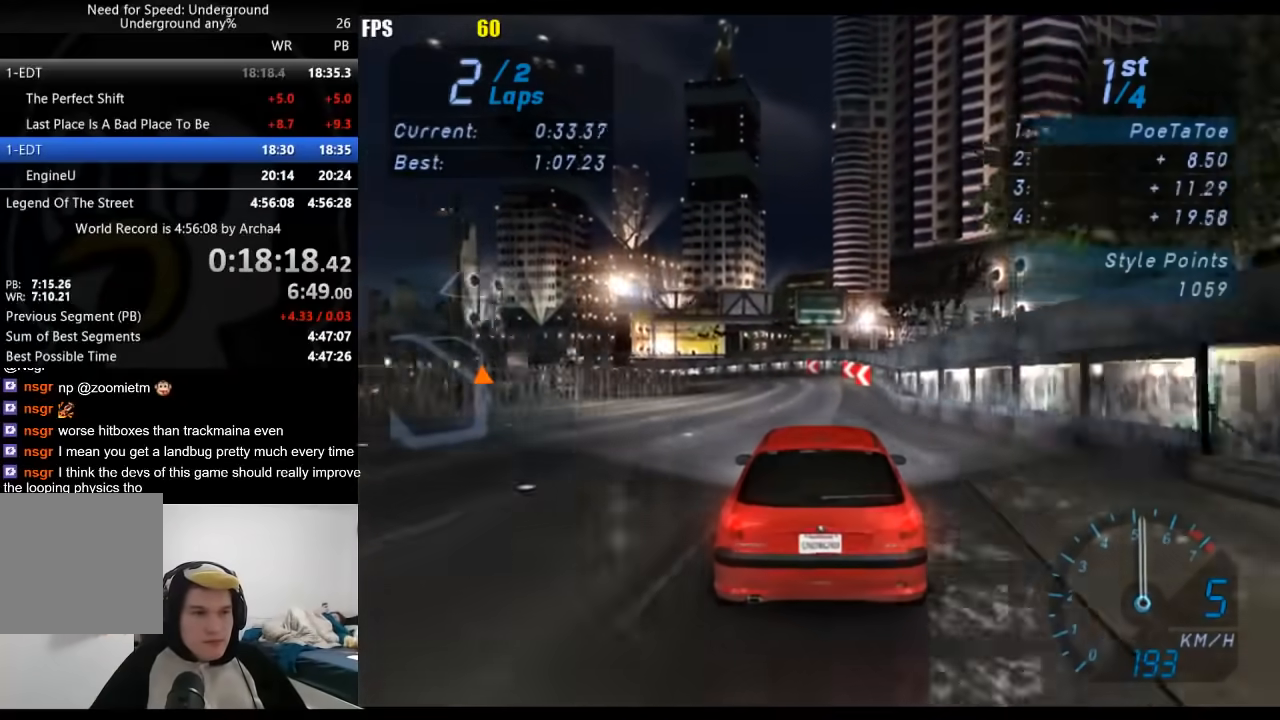
Gameplay with a controller (Xbox layout); each line is a JSON object with the inputs held at the frame after it. "events" lists button and stick changes between this image and that frame as [ms after this image, input, new state], when the widget could be followed in between.
{"buttons": ["R2"], "left_stick": "down-left", "right_stick": "center", "events": [[333, "left_stick", "down-left"]]}
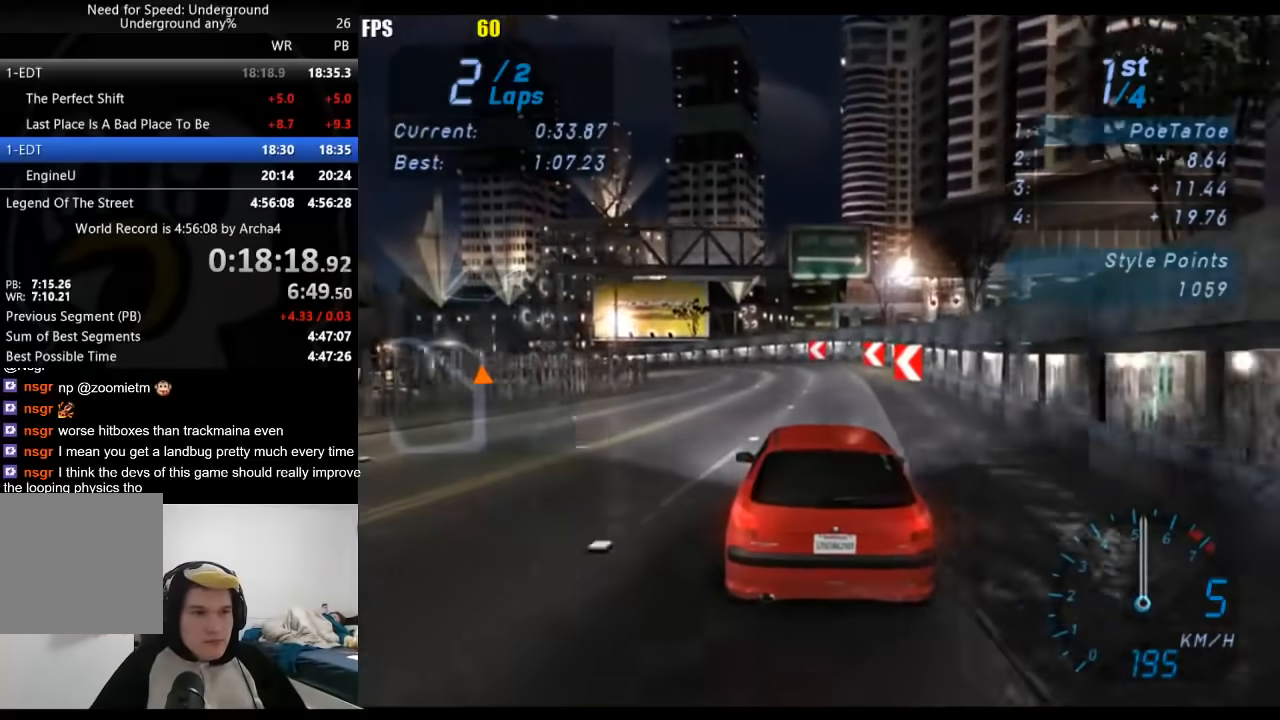
{"buttons": ["R2"], "left_stick": "down-left", "right_stick": "center", "events": []}
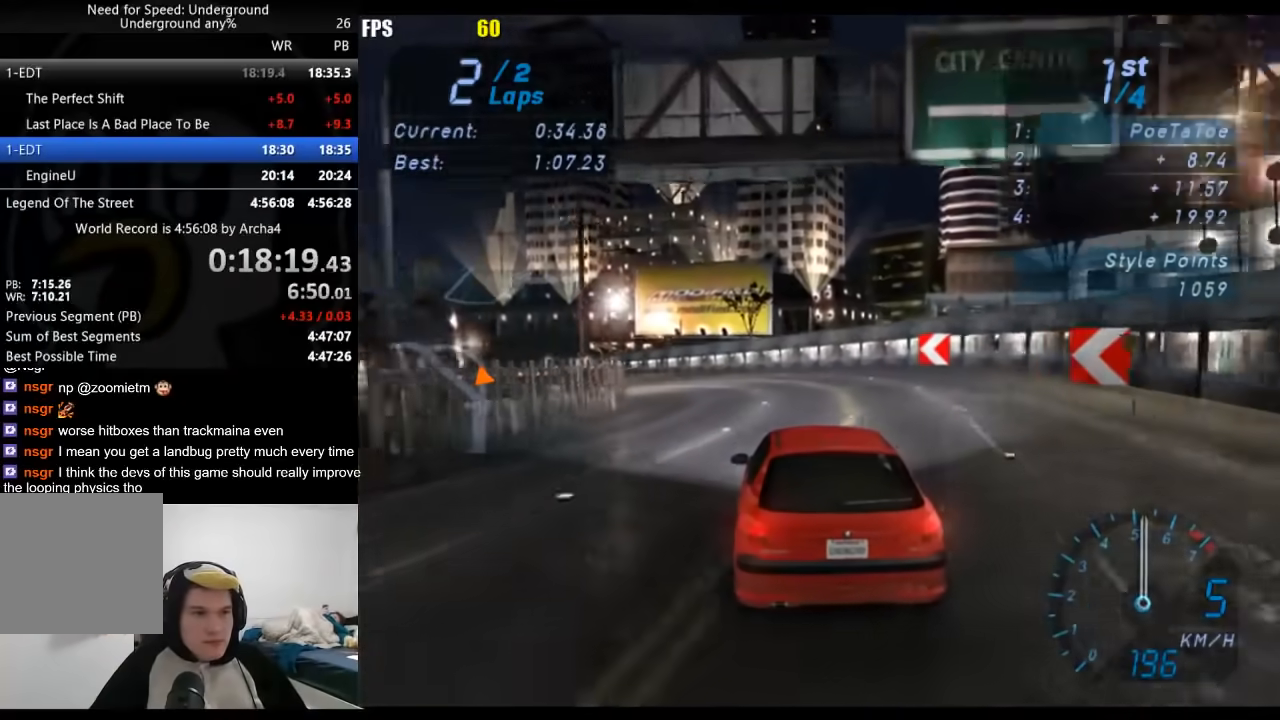
{"buttons": ["R2"], "left_stick": "down-left", "right_stick": "center", "events": []}
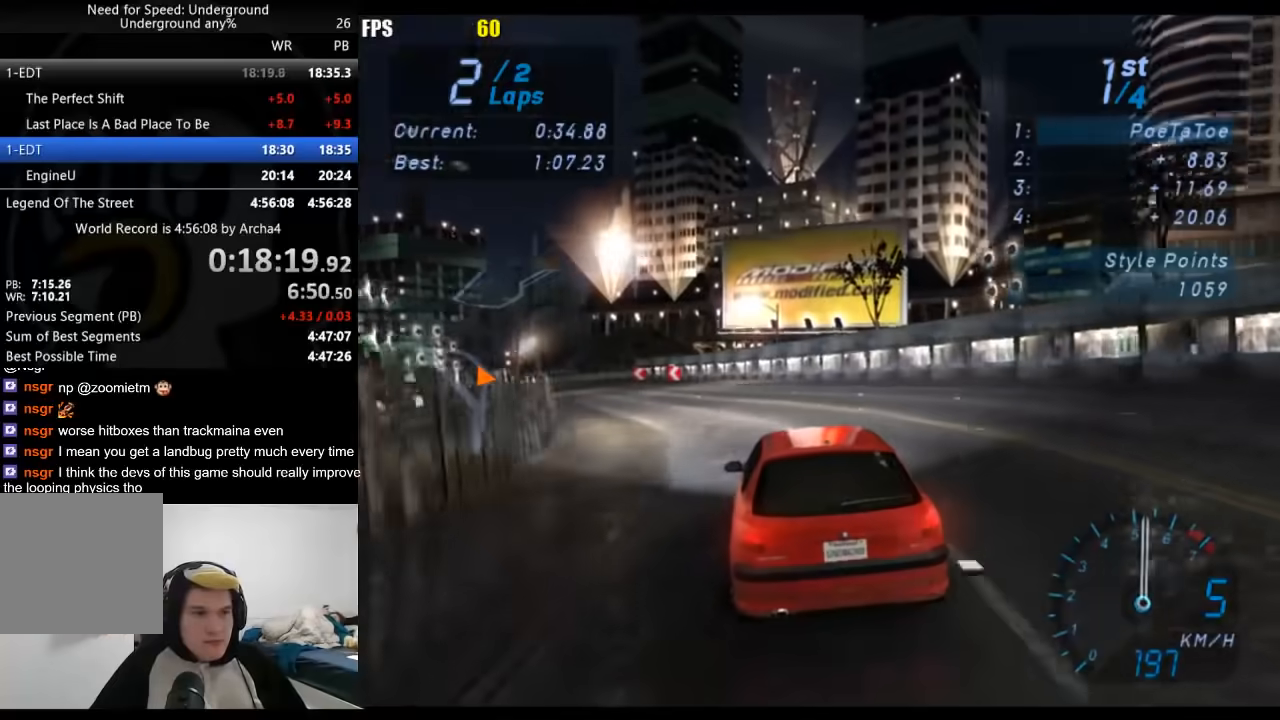
{"buttons": ["R2"], "left_stick": "down-left", "right_stick": "center", "events": []}
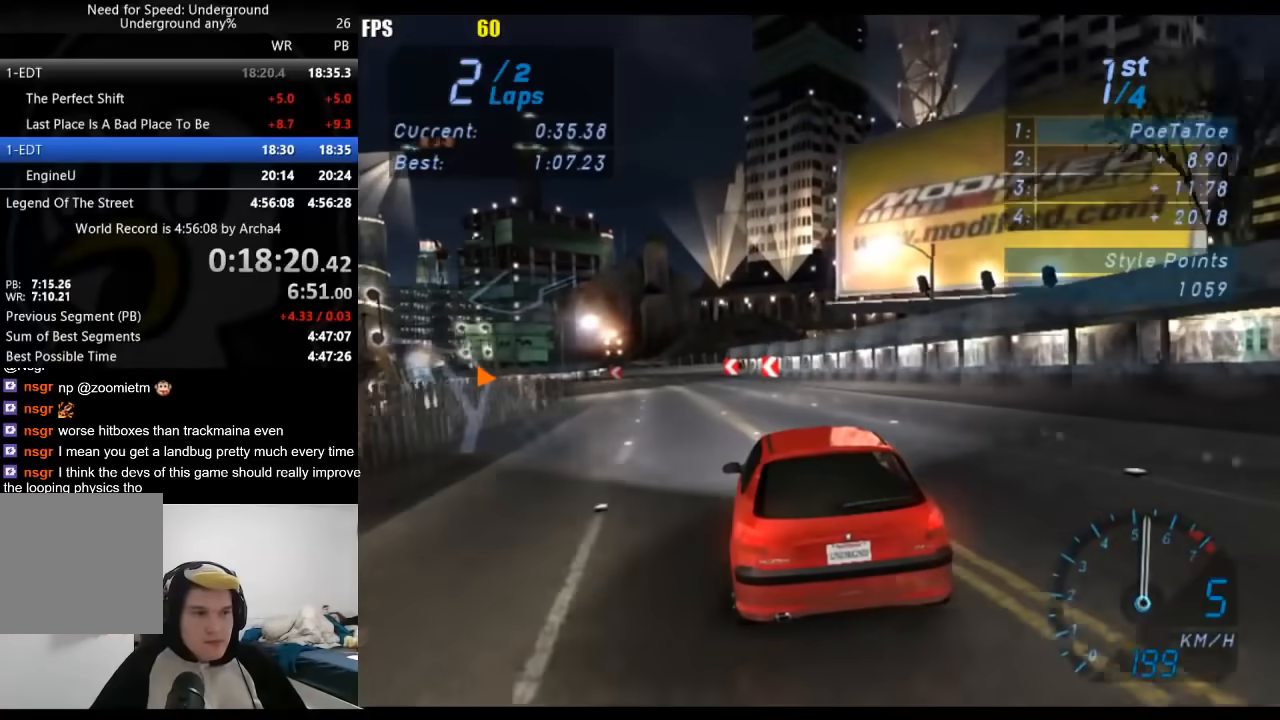
{"buttons": ["R2"], "left_stick": "down-left", "right_stick": "center", "events": []}
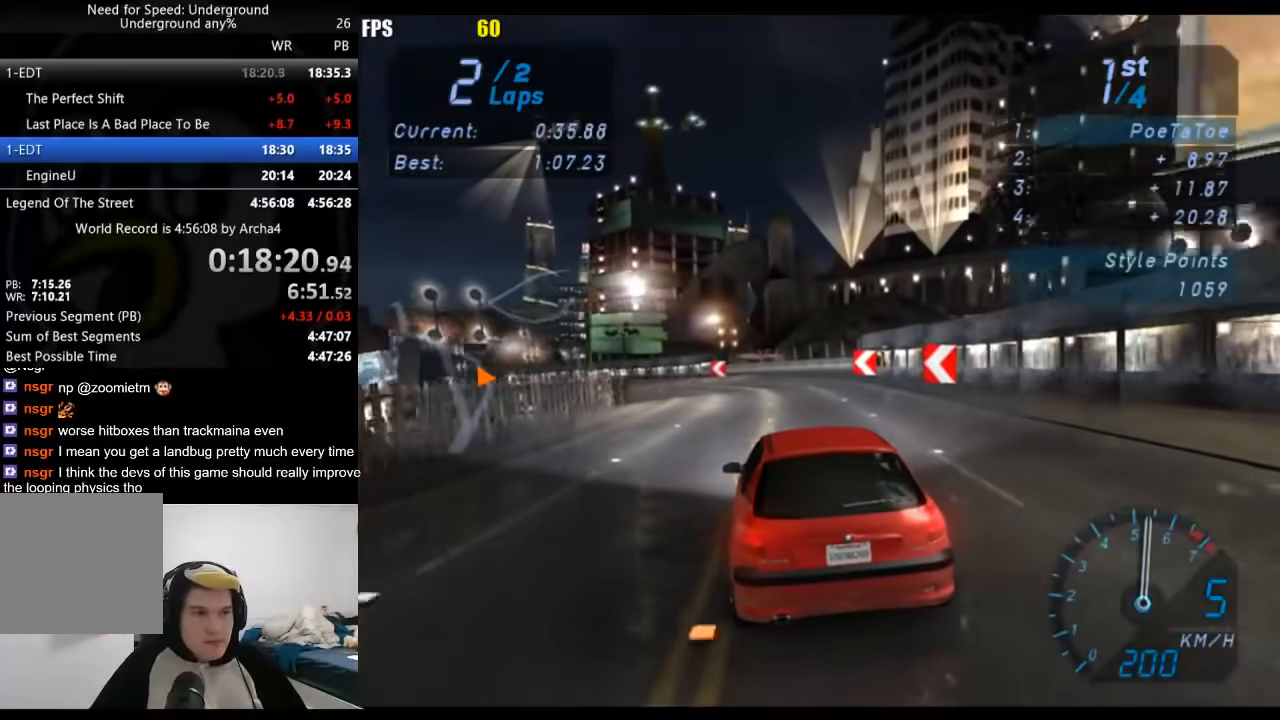
{"buttons": ["R2"], "left_stick": "down-left", "right_stick": "center", "events": []}
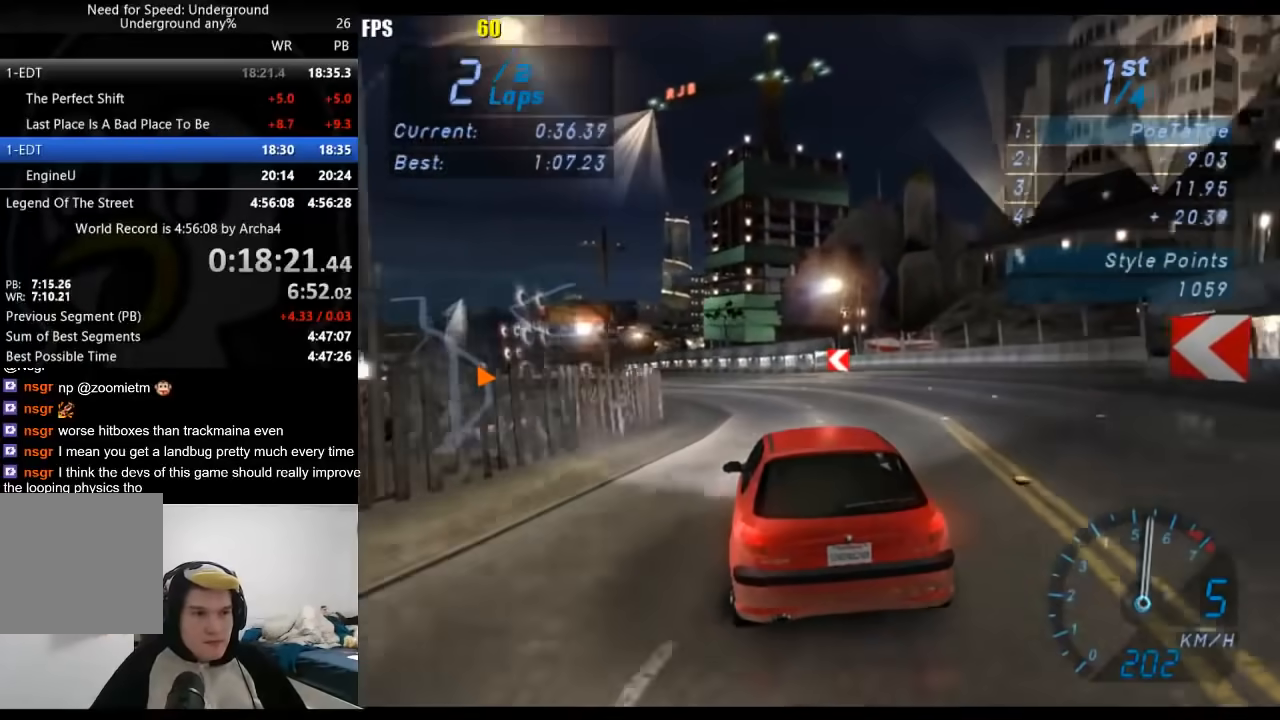
{"buttons": ["R2"], "left_stick": "down-left", "right_stick": "center", "events": []}
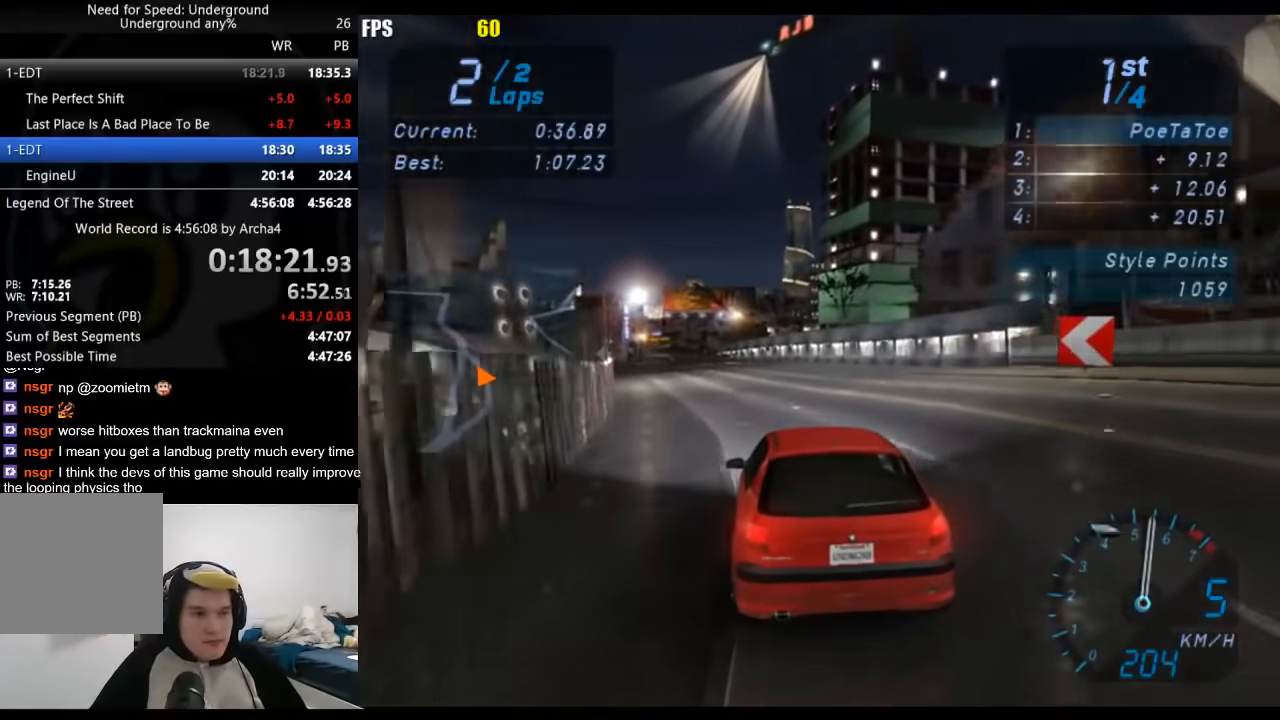
{"buttons": ["R2"], "left_stick": "center", "right_stick": "center", "events": [[100, "left_stick", "center"]]}
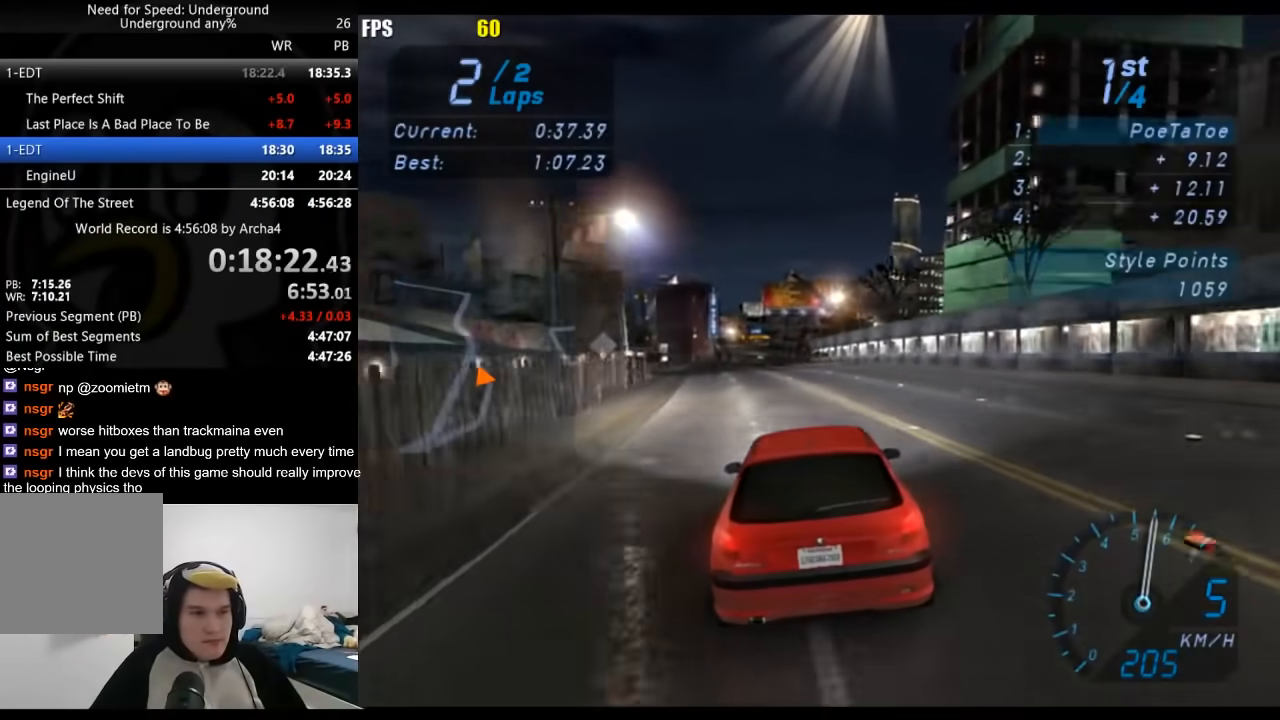
{"buttons": ["R2"], "left_stick": "center", "right_stick": "center", "events": []}
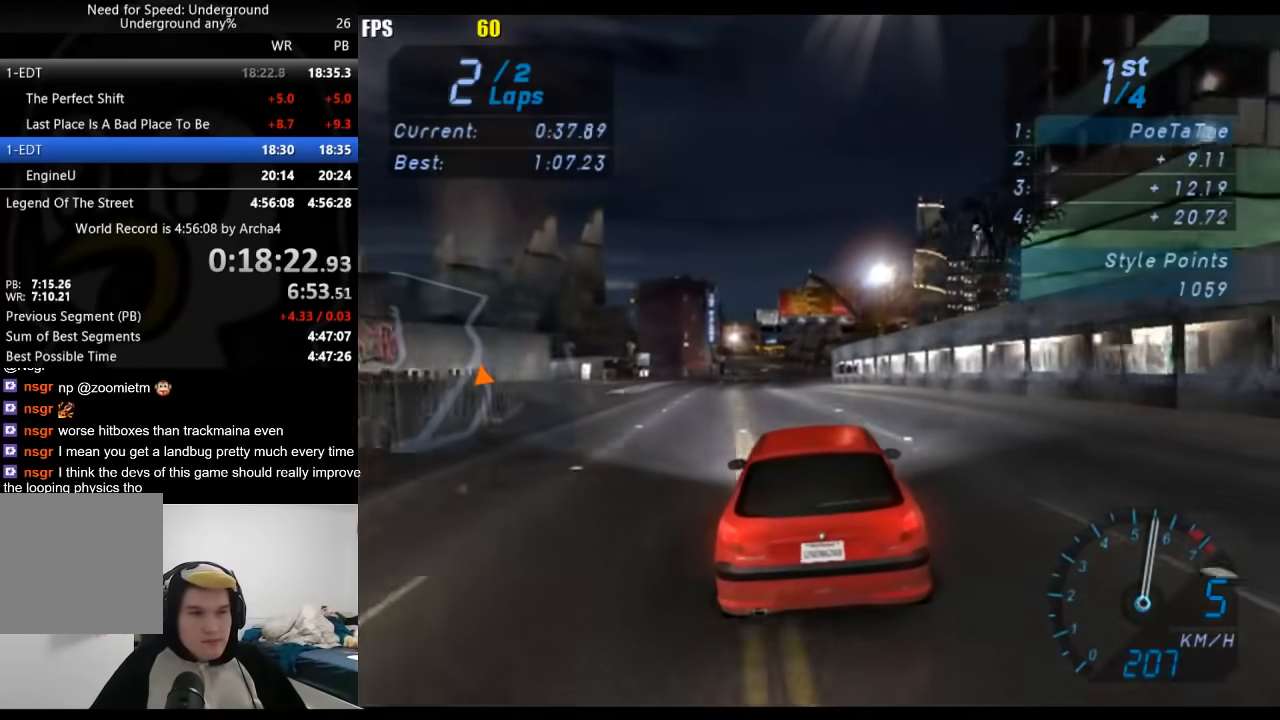
{"buttons": ["R2"], "left_stick": "center", "right_stick": "center", "events": []}
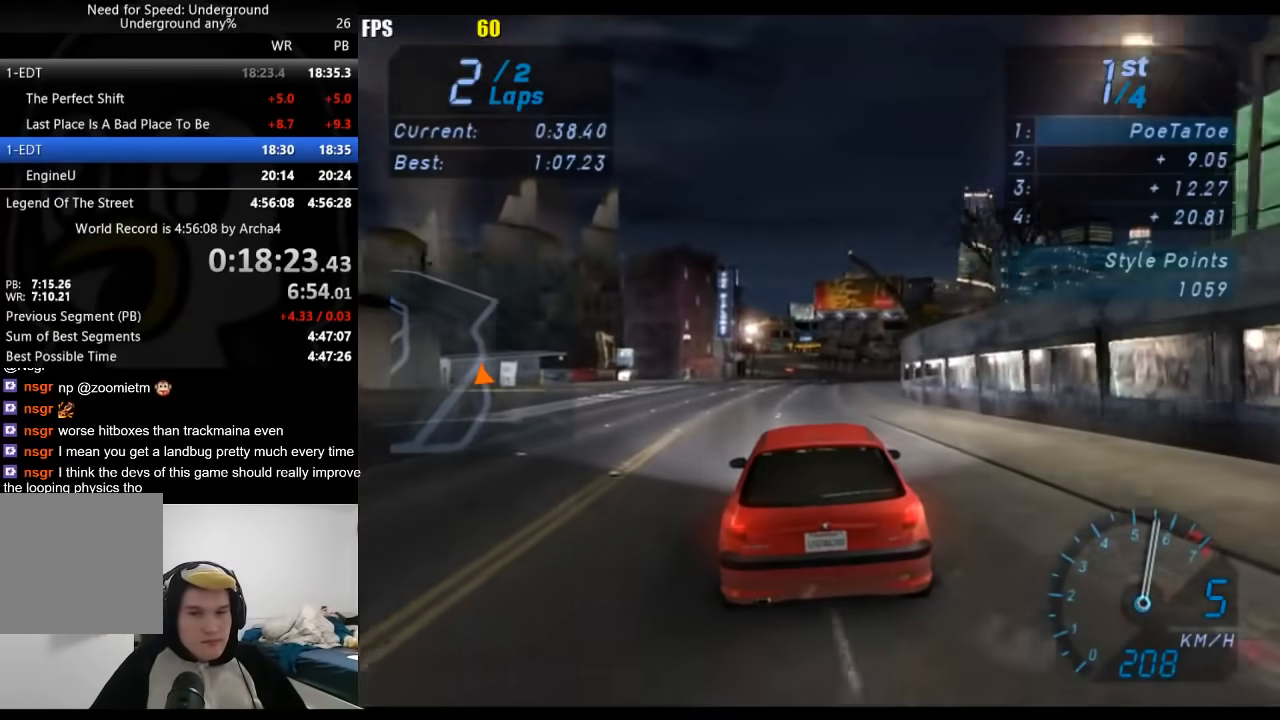
{"buttons": ["R2"], "left_stick": "center", "right_stick": "center", "events": []}
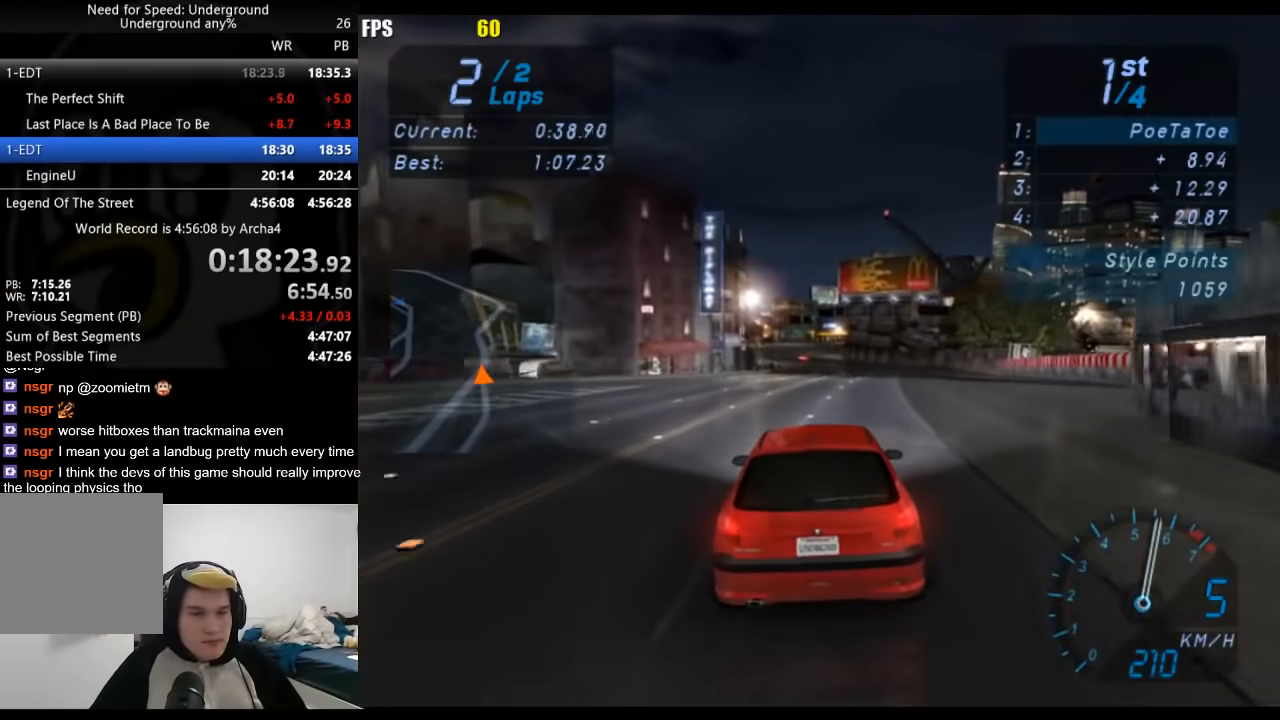
{"buttons": ["R2"], "left_stick": "center", "right_stick": "center", "events": []}
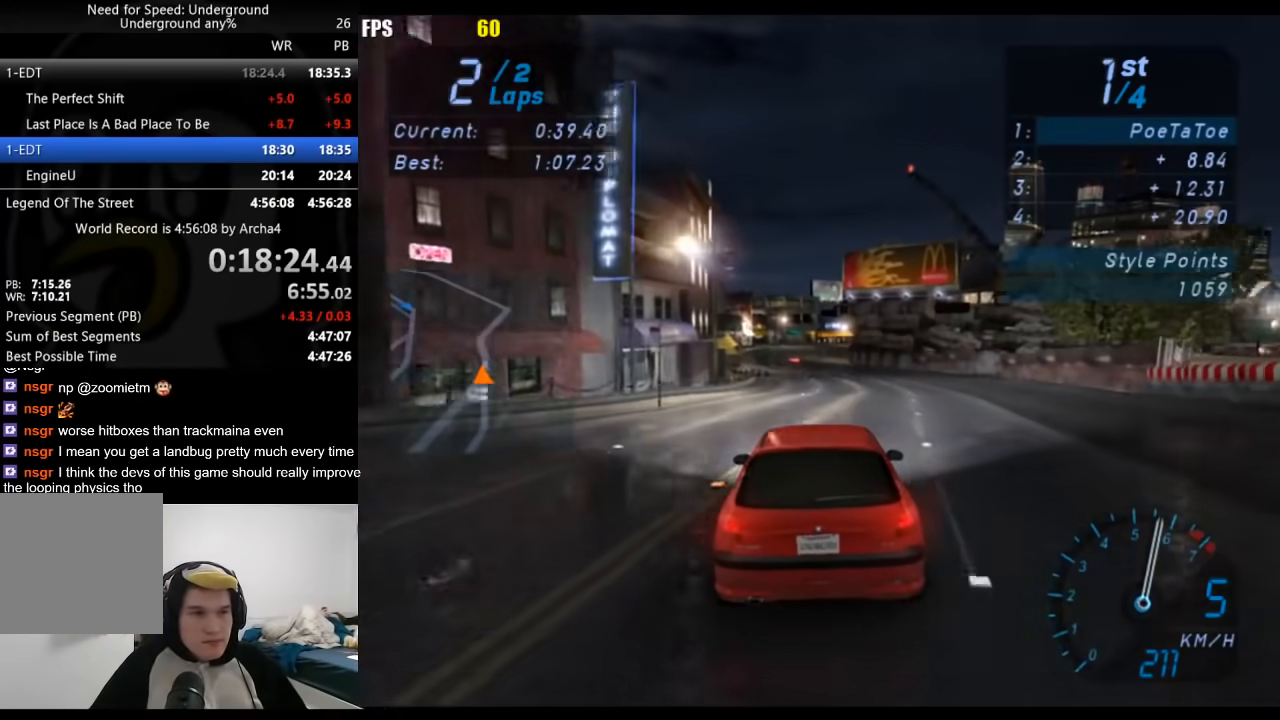
{"buttons": ["R2"], "left_stick": "center", "right_stick": "center", "events": [[100, "left_stick", "left"], [200, "left_stick", "center"]]}
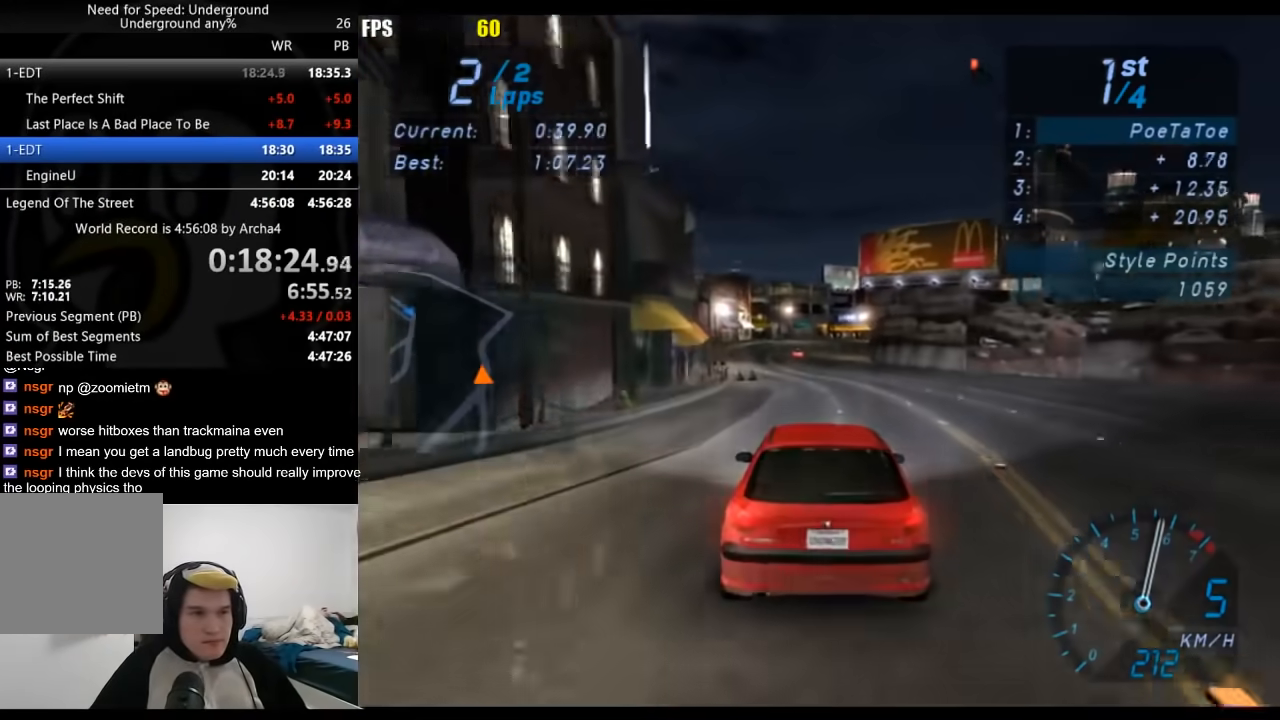
{"buttons": ["R2"], "left_stick": "center", "right_stick": "center", "events": []}
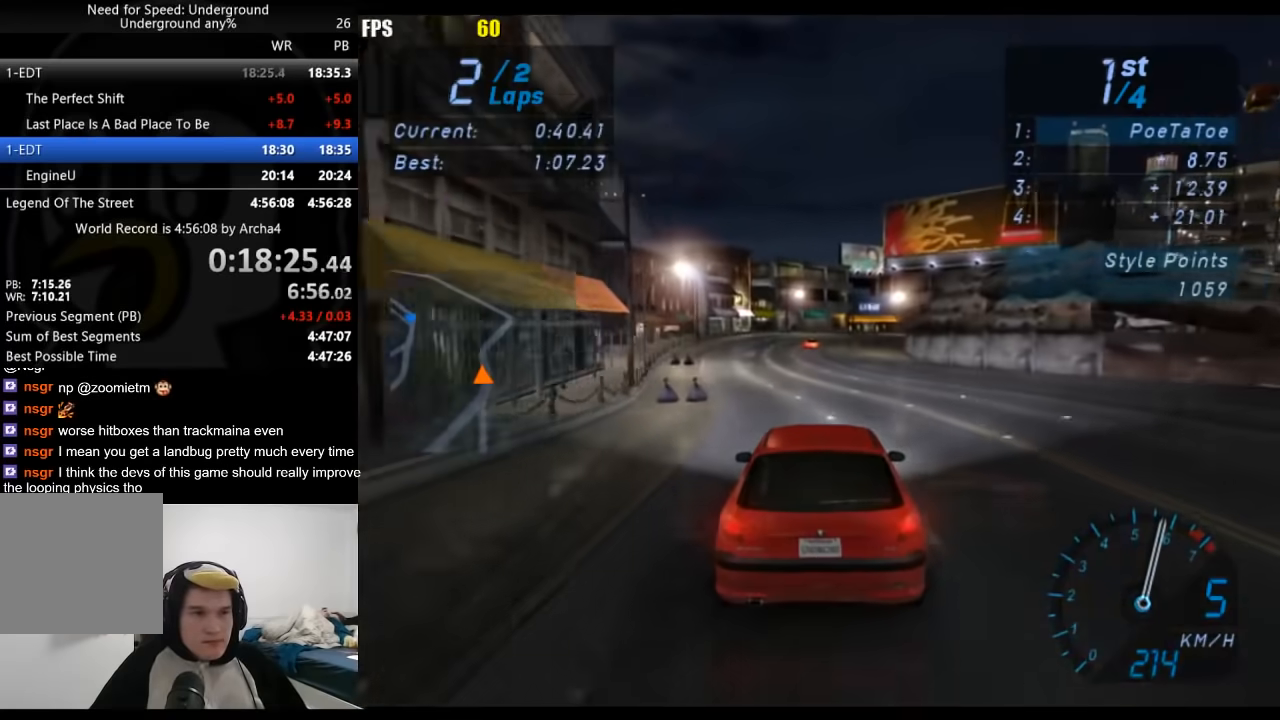
{"buttons": ["R2"], "left_stick": "right", "right_stick": "center", "events": [[383, "left_stick", "right"]]}
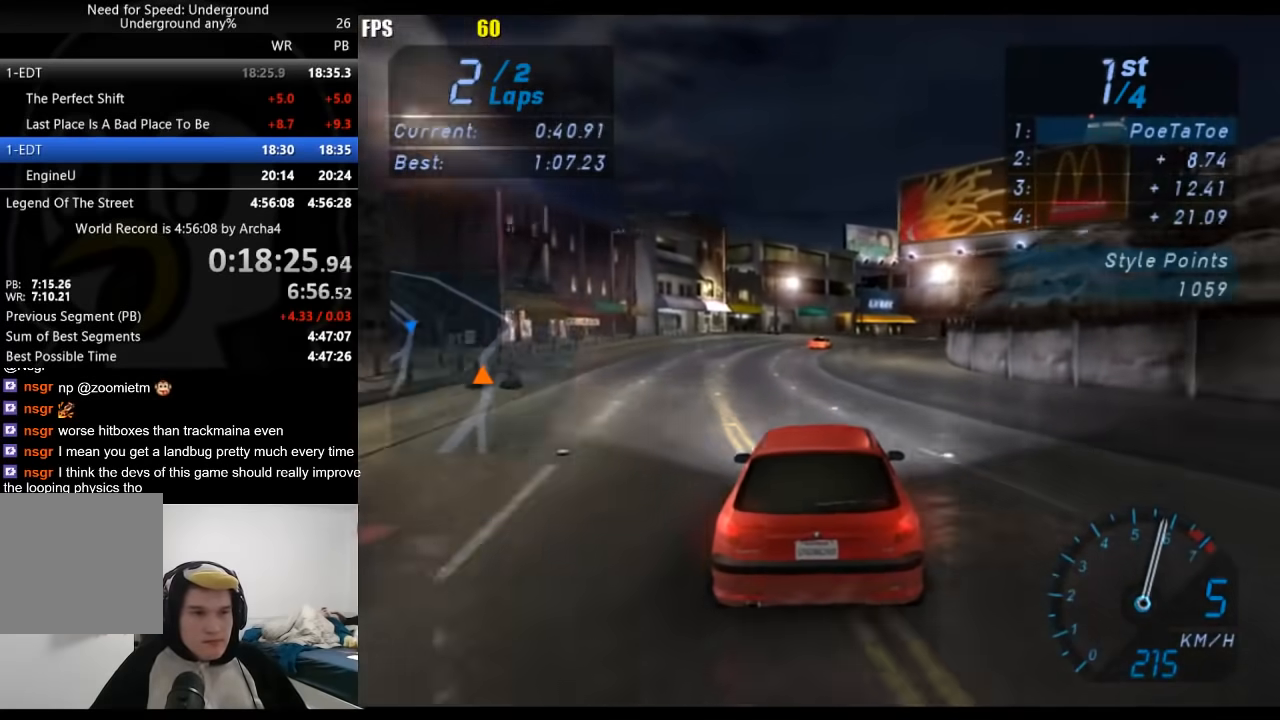
{"buttons": ["R2"], "left_stick": "right", "right_stick": "center", "events": []}
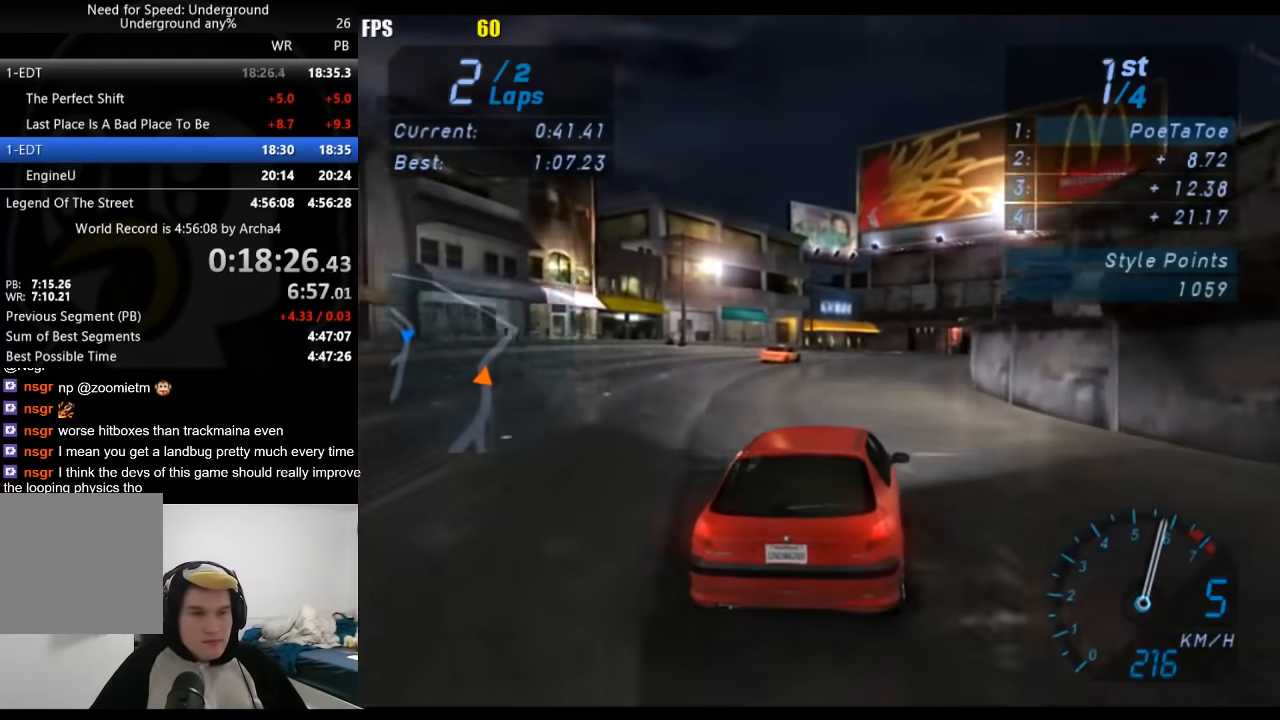
{"buttons": ["R2"], "left_stick": "right", "right_stick": "center", "events": []}
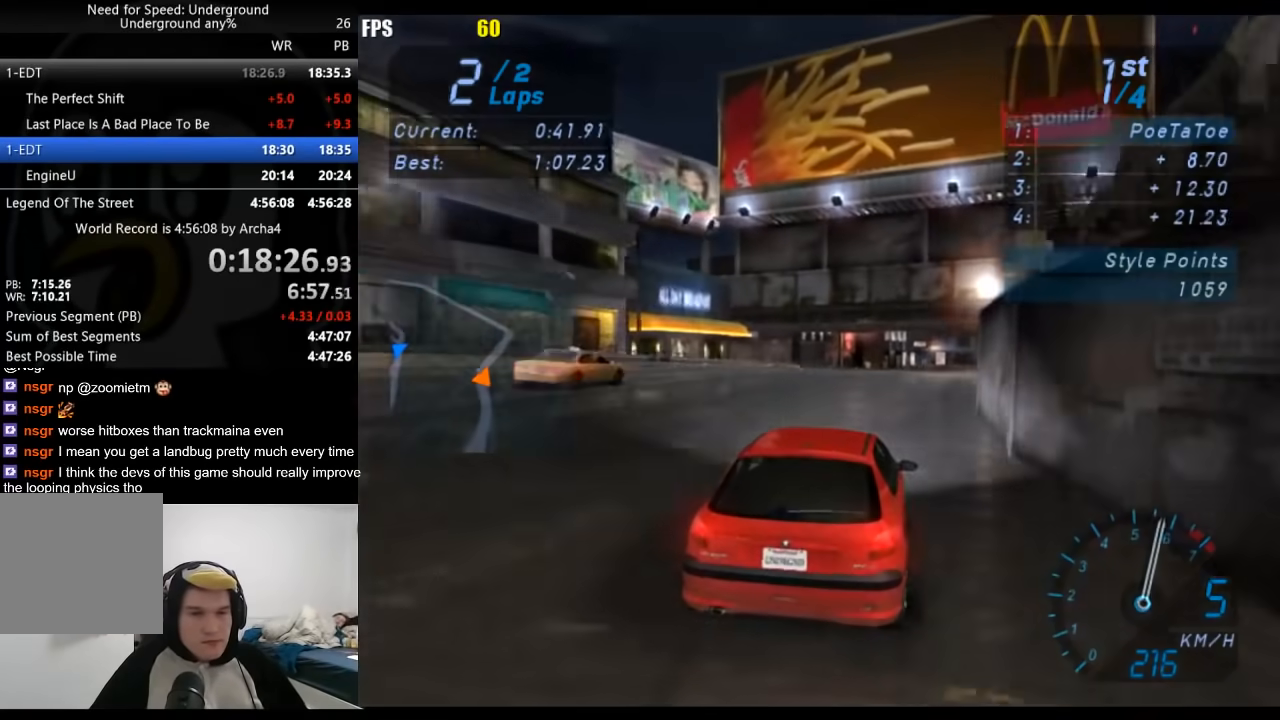
{"buttons": ["R2"], "left_stick": "right", "right_stick": "center", "events": []}
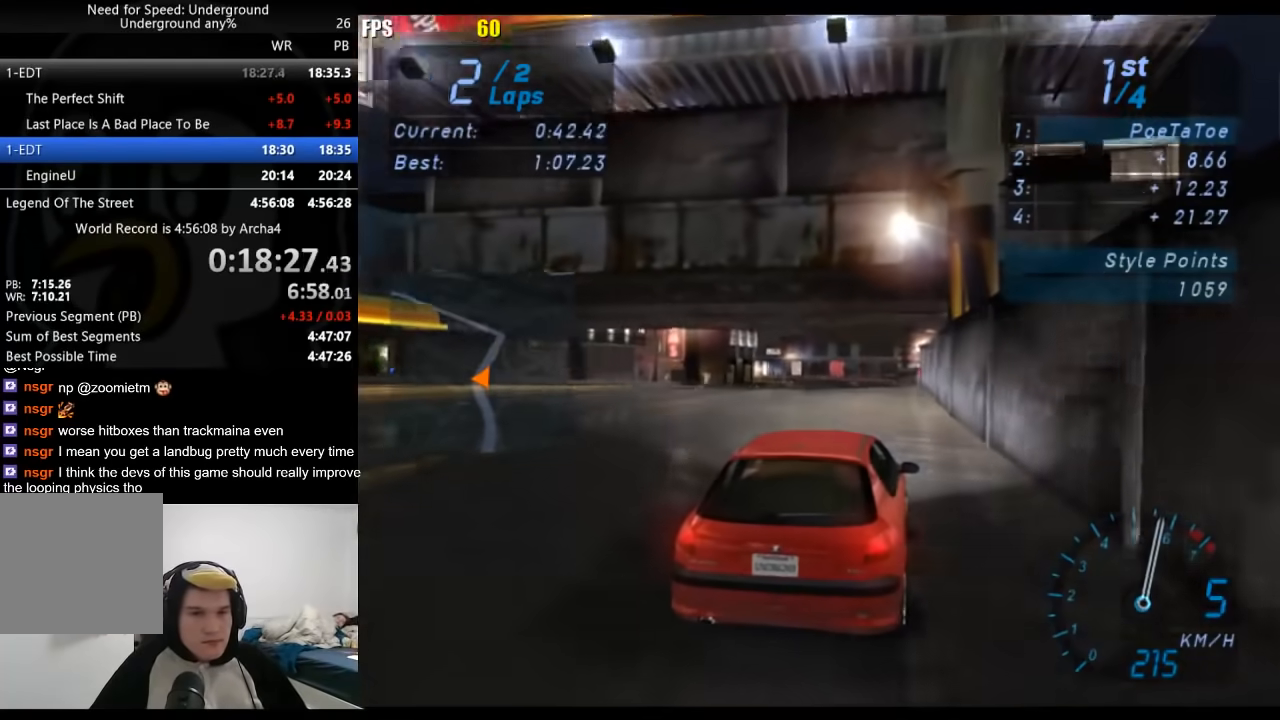
{"buttons": ["R2"], "left_stick": "center", "right_stick": "center", "events": [[50, "left_stick", "center"], [183, "left_stick", "down-left"], [367, "left_stick", "center"]]}
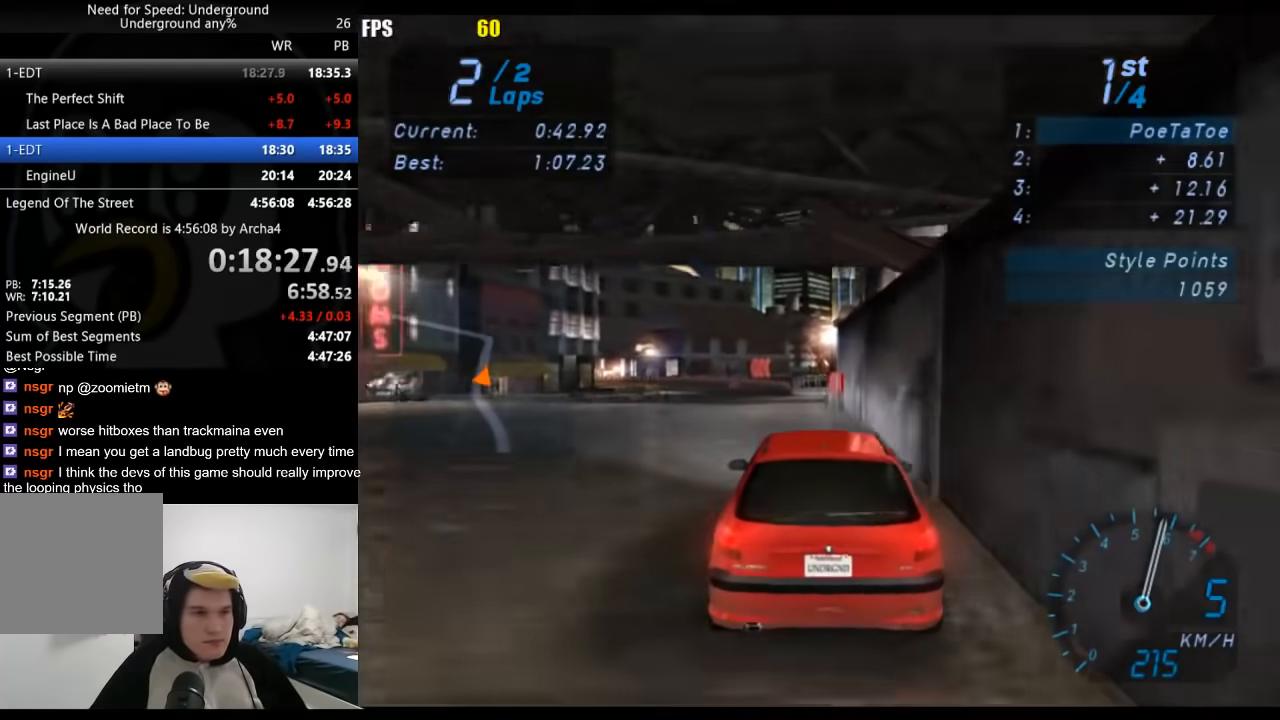
{"buttons": ["R2"], "left_stick": "down-left", "right_stick": "center", "events": [[500, "left_stick", "down-left"]]}
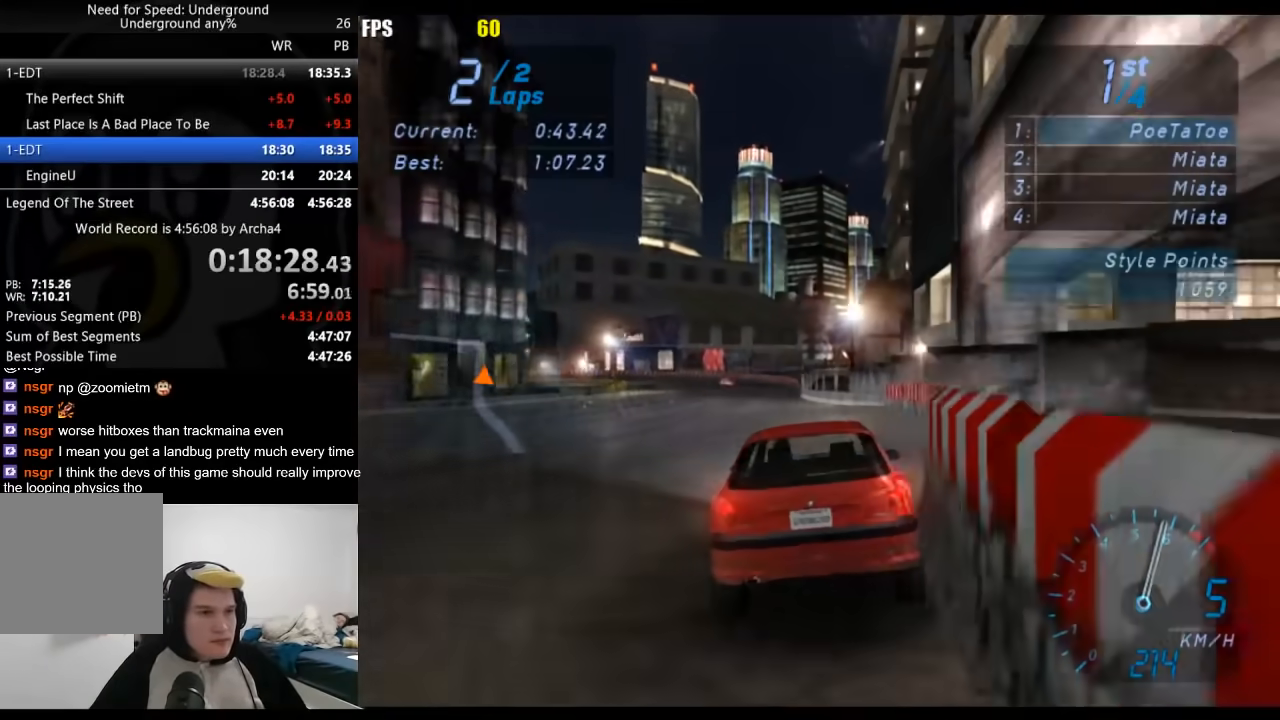
{"buttons": [], "left_stick": "down-left", "right_stick": "center", "events": [[183, "left_stick", "center"], [350, "left_stick", "down-left"], [467, "R2", "up"]]}
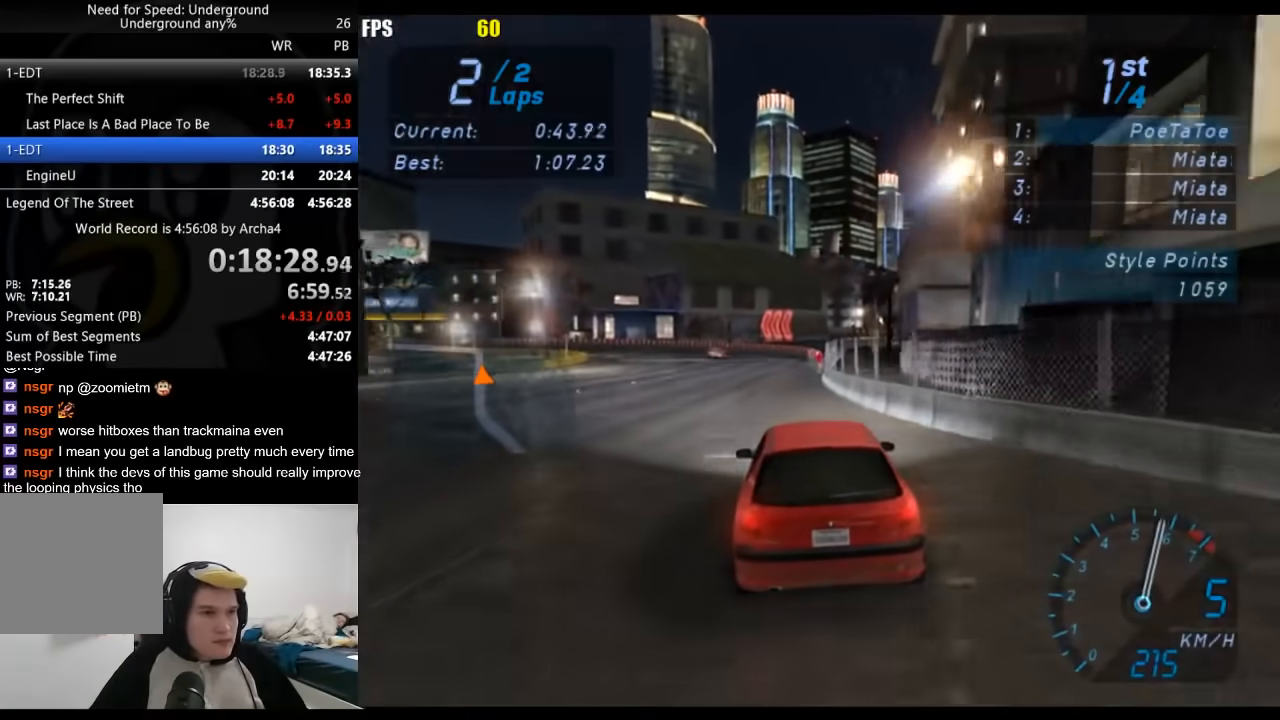
{"buttons": [], "left_stick": "down-left", "right_stick": "center", "events": []}
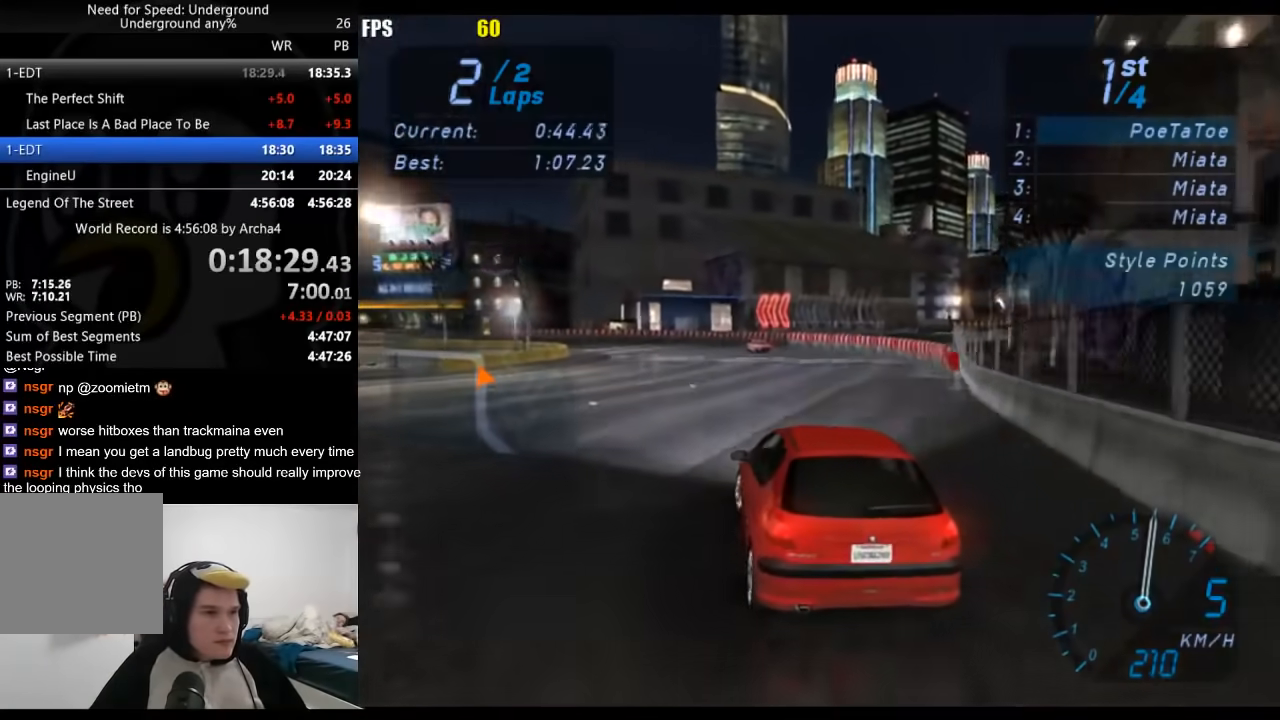
{"buttons": ["R2"], "left_stick": "down-left", "right_stick": "center", "events": [[17, "R2", "down"]]}
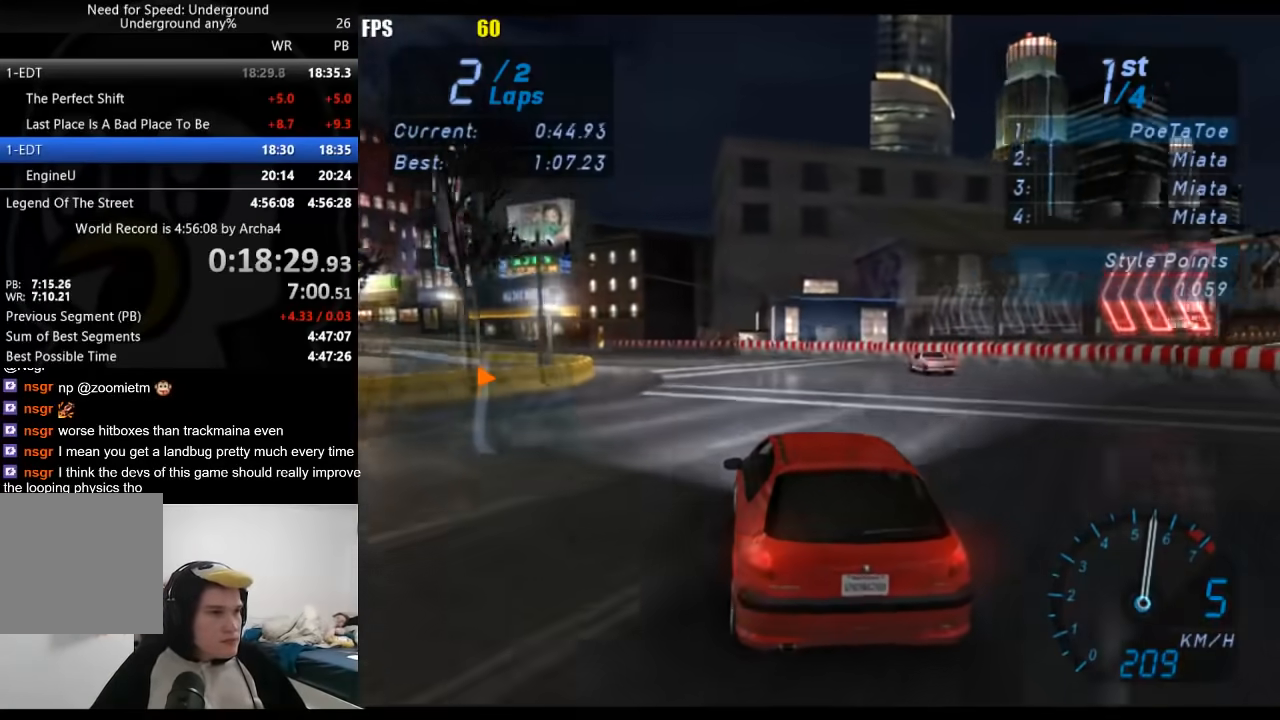
{"buttons": ["R2"], "left_stick": "down-left", "right_stick": "center", "events": []}
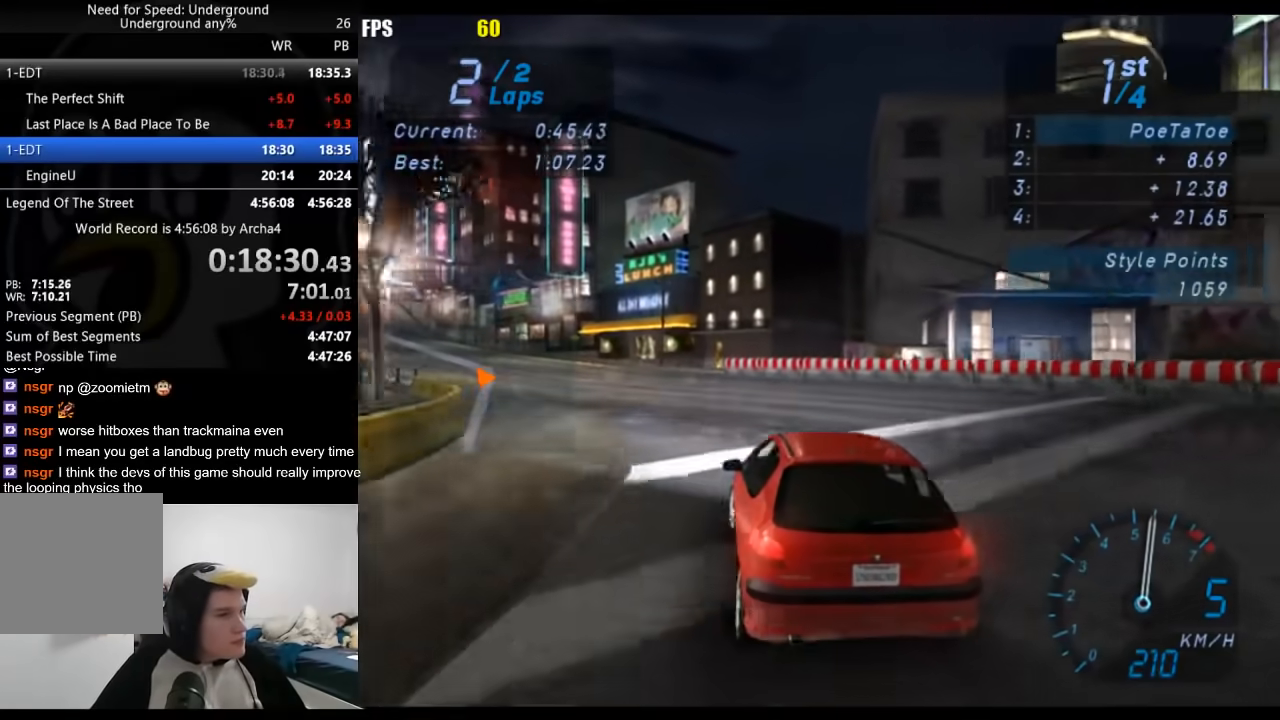
{"buttons": ["R2"], "left_stick": "down-left", "right_stick": "center", "events": [[83, "R2", "up"], [167, "R2", "down"]]}
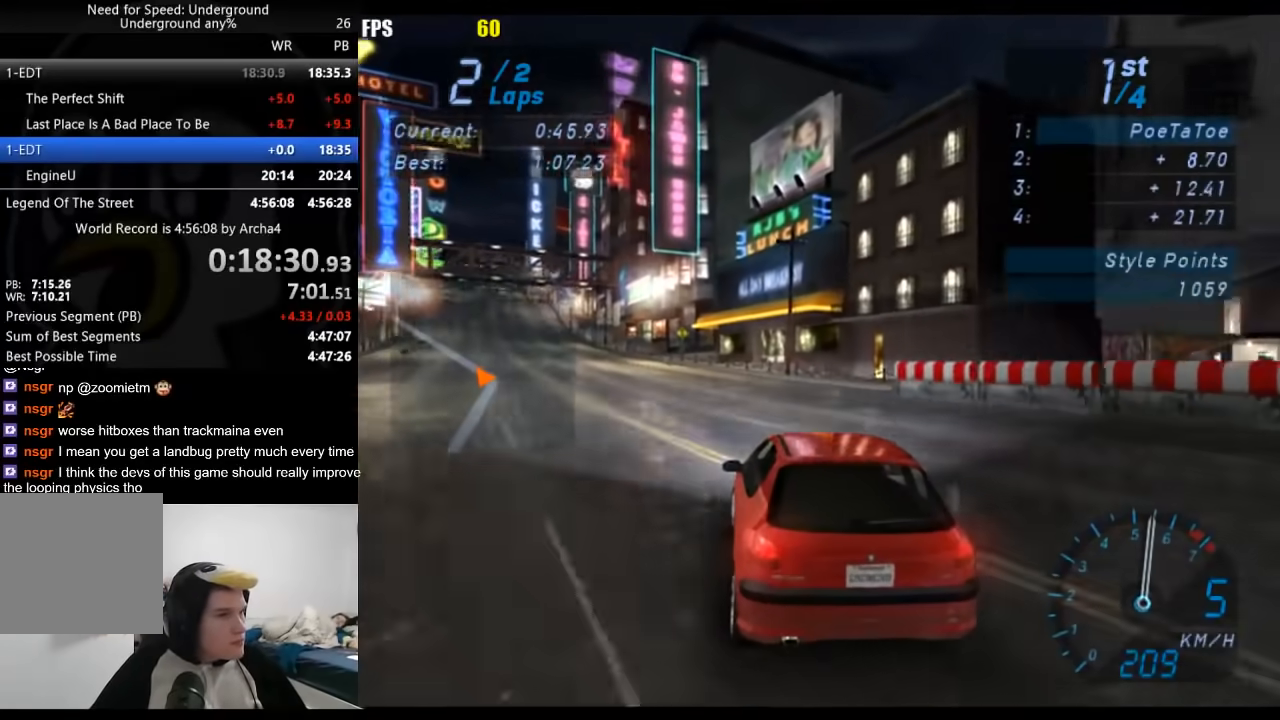
{"buttons": ["R2"], "left_stick": "down-left", "right_stick": "center", "events": [[283, "left_stick", "center"], [350, "left_stick", "down-left"]]}
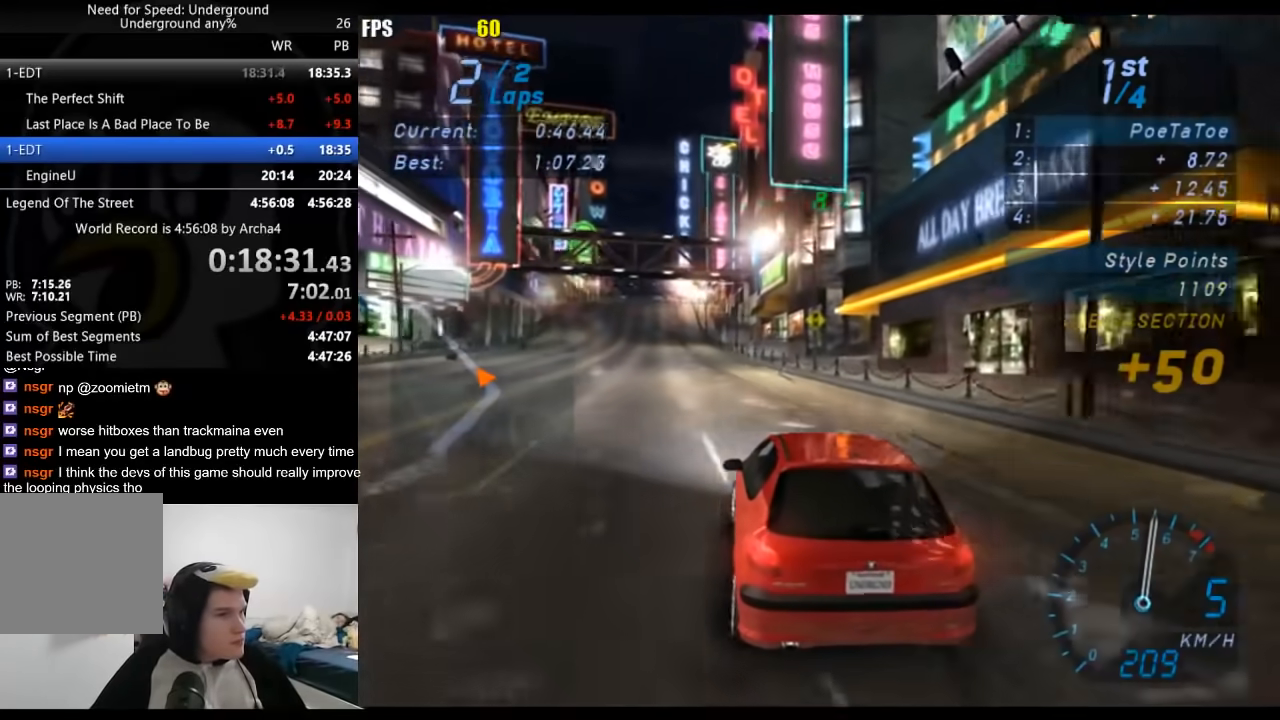
{"buttons": ["R2"], "left_stick": "center", "right_stick": "center", "events": [[67, "left_stick", "center"]]}
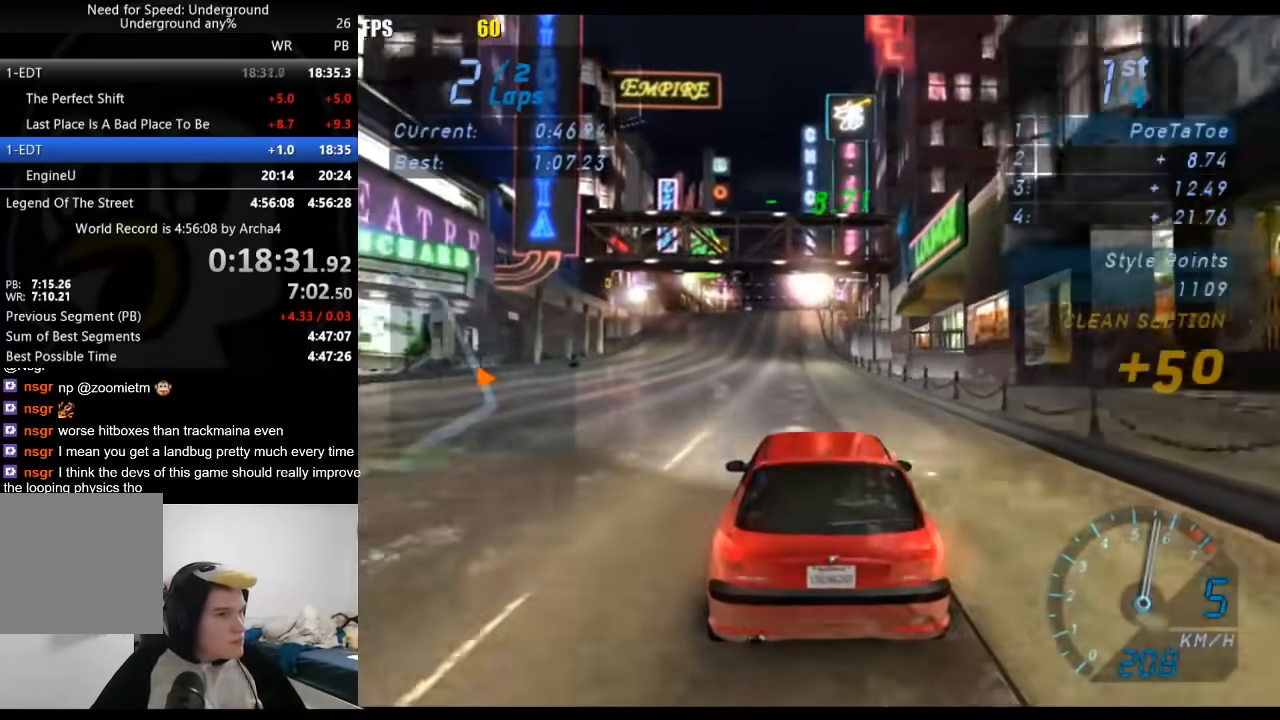
{"buttons": ["R2"], "left_stick": "center", "right_stick": "center", "events": []}
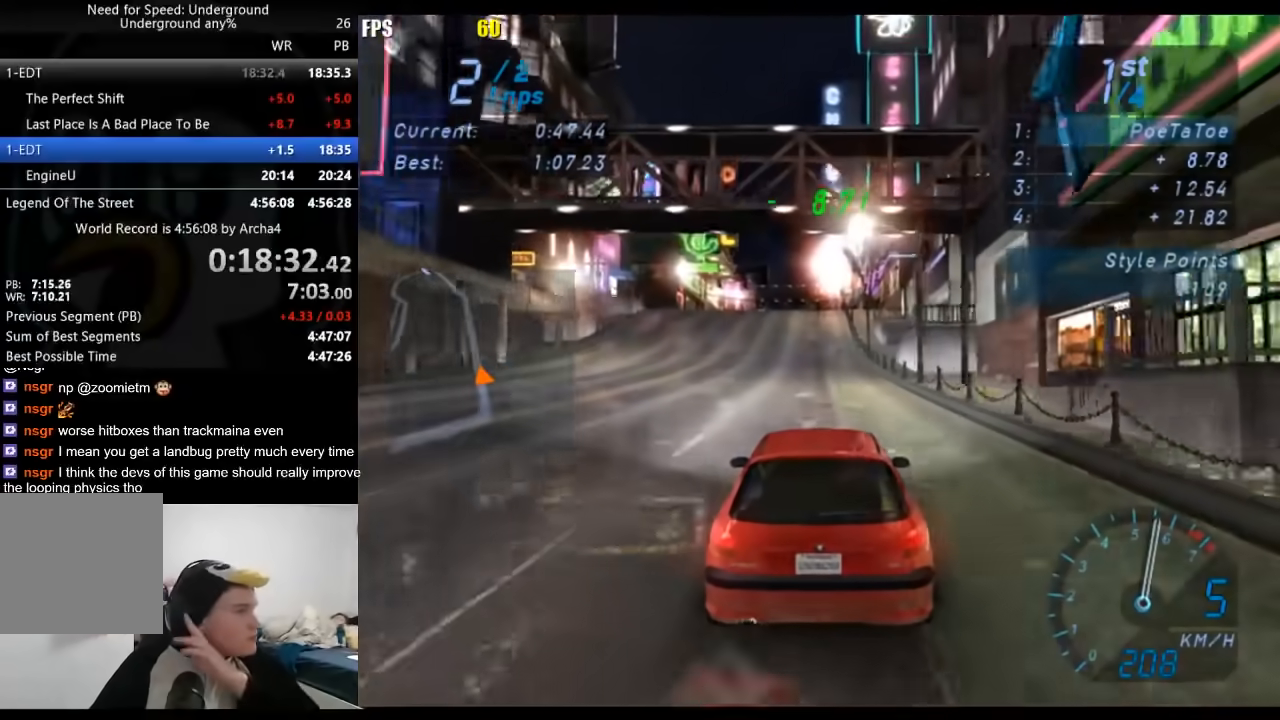
{"buttons": ["R2"], "left_stick": "center", "right_stick": "center", "events": []}
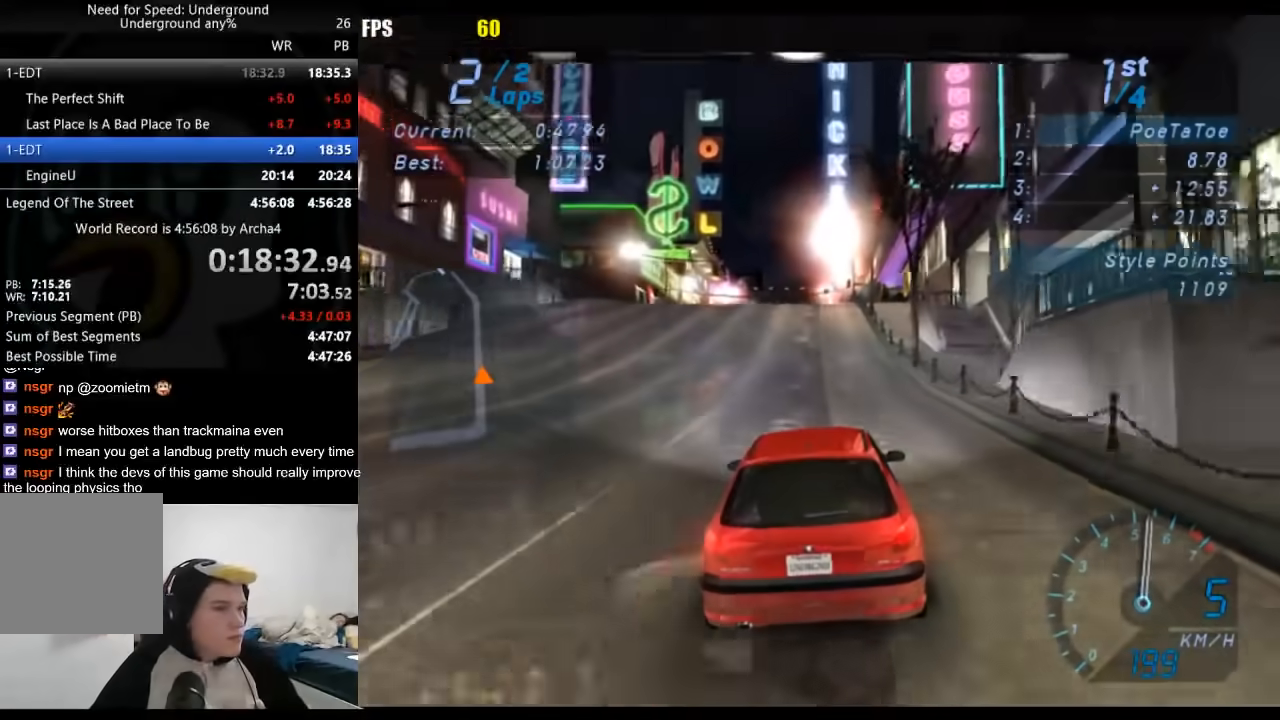
{"buttons": ["R2"], "left_stick": "center", "right_stick": "center", "events": [[167, "left_stick", "left"], [283, "left_stick", "center"]]}